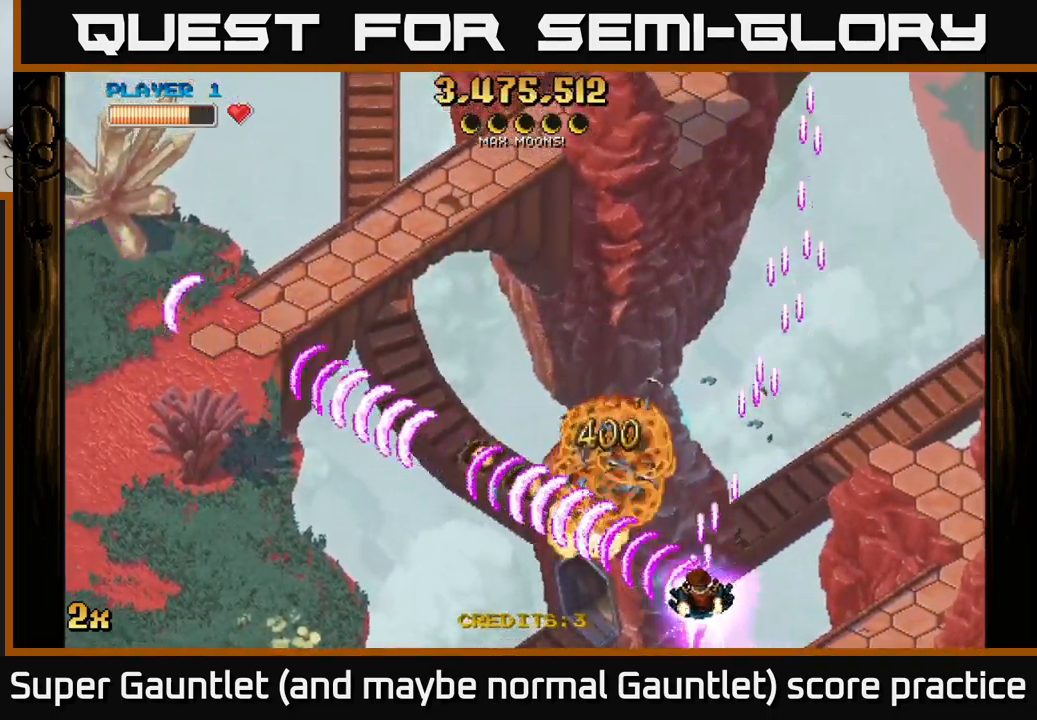
Gameplay with a controller (Xbox layout); each line is a JSON object with the inputs held at the frame after it. "events" lists button and stick changes between this image and that frame as [ms after this image, input, new state], when the widget could be followed in between.
{"buttons": ["A"], "left_stick": "down-right", "right_stick": "center", "events": [[66, "X", "down"], [83, "left_stick", "up-left"], [200, "X", "up"], [350, "left_stick", "down-left"], [450, "left_stick", "down-right"]]}
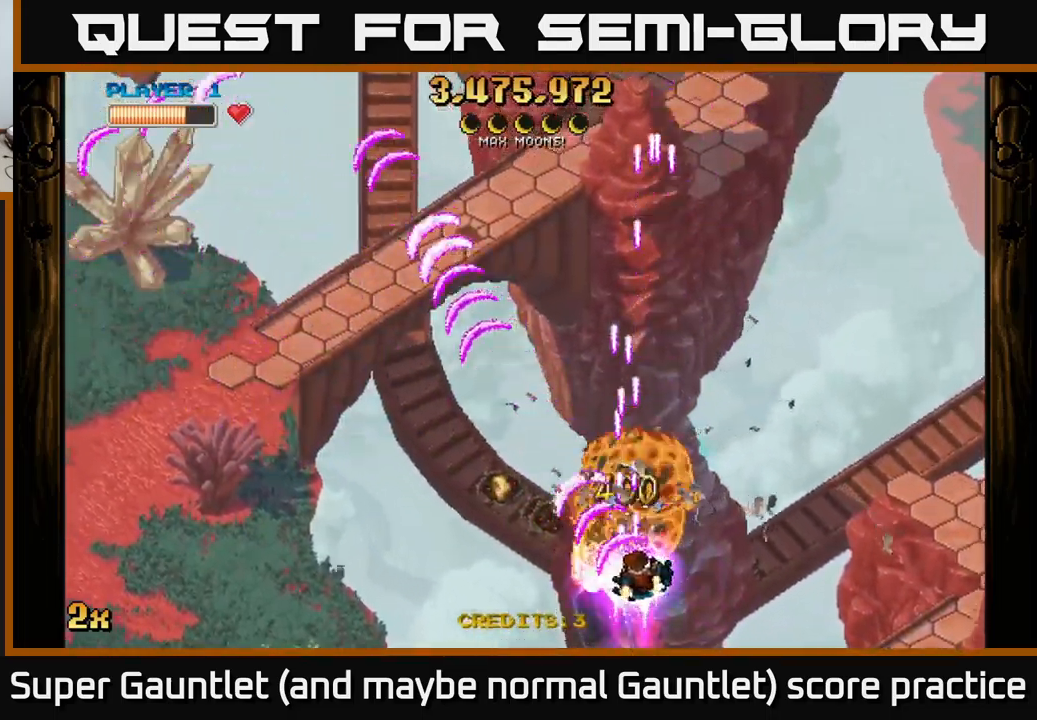
{"buttons": ["A", "X"], "left_stick": "up-left", "right_stick": "center", "events": [[150, "left_stick", "down"], [333, "left_stick", "left"], [433, "left_stick", "up-left"], [466, "X", "down"]]}
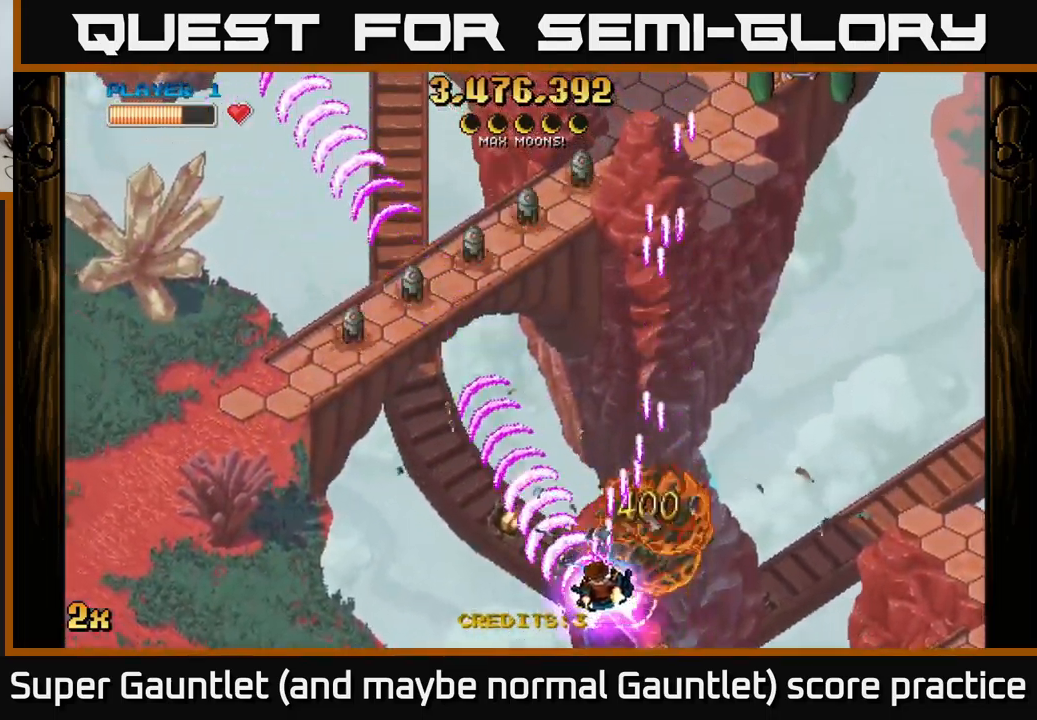
{"buttons": ["A"], "left_stick": "left", "right_stick": "center", "events": [[16, "left_stick", "up"], [116, "X", "up"], [283, "left_stick", "down-left"], [433, "left_stick", "left"]]}
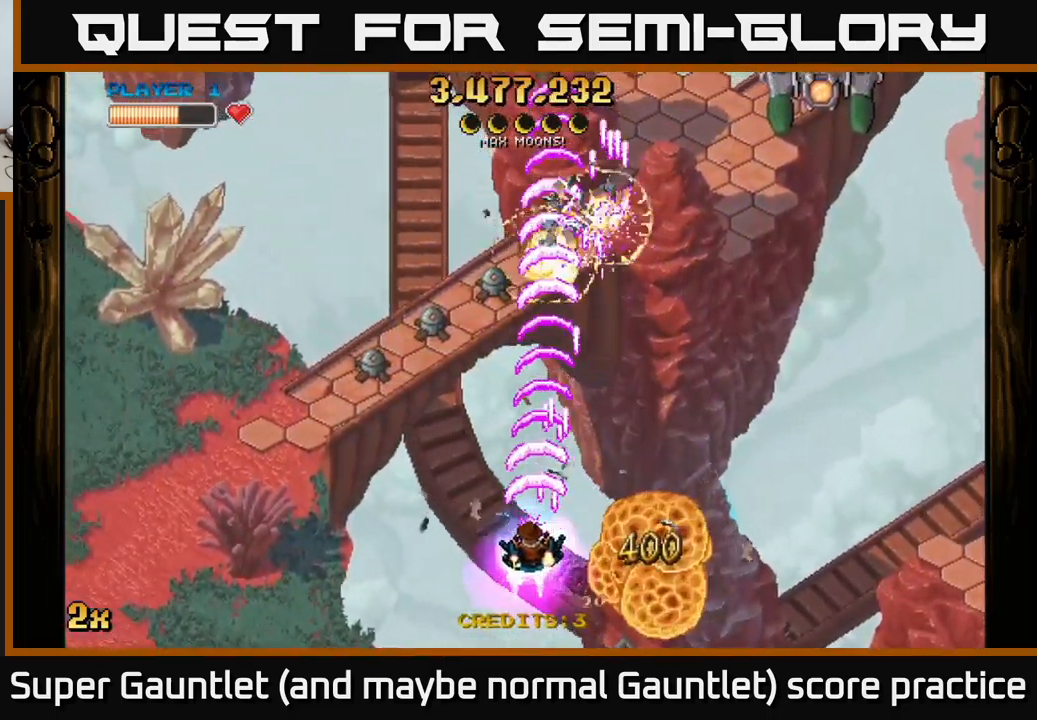
{"buttons": ["A"], "left_stick": "left", "right_stick": "center", "events": []}
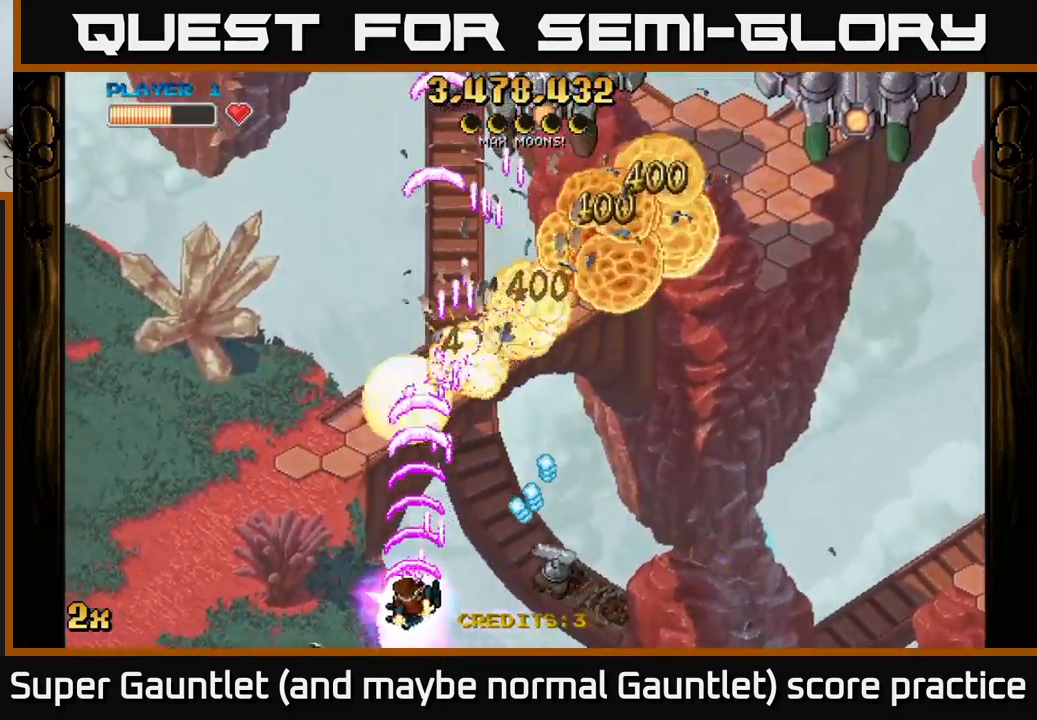
{"buttons": ["A"], "left_stick": "down-right", "right_stick": "center", "events": [[116, "left_stick", "up-right"], [133, "X", "down"], [233, "X", "up"], [333, "left_stick", "down-right"]]}
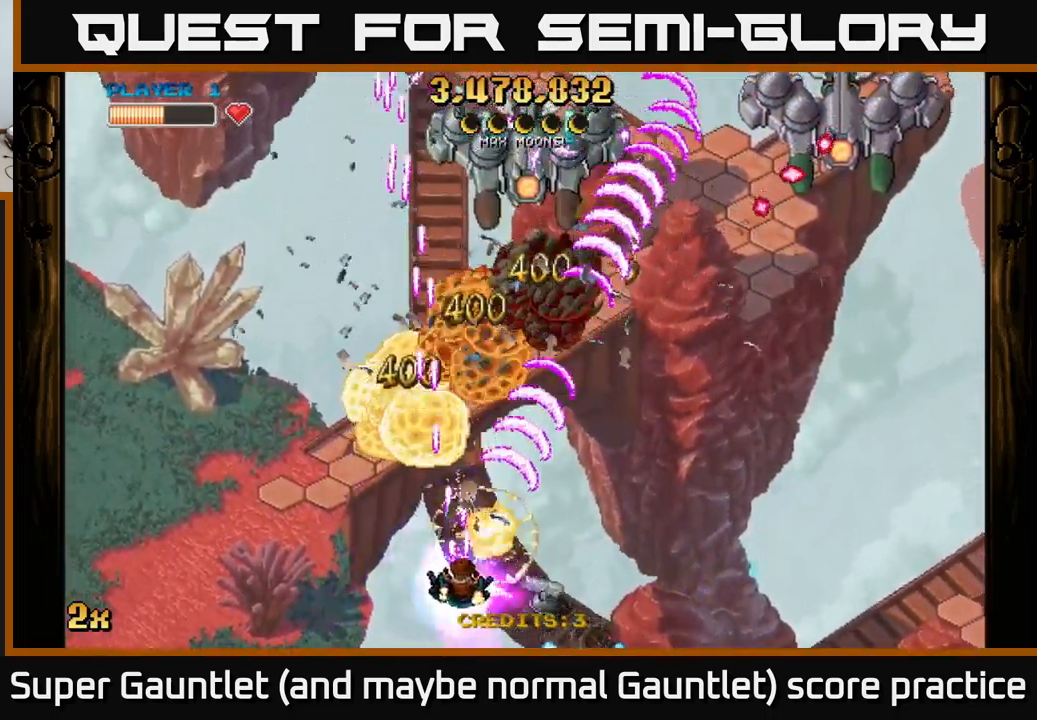
{"buttons": ["A"], "left_stick": "up-left", "right_stick": "center", "events": [[316, "left_stick", "up"], [333, "X", "down"], [433, "X", "up"], [450, "left_stick", "up-left"]]}
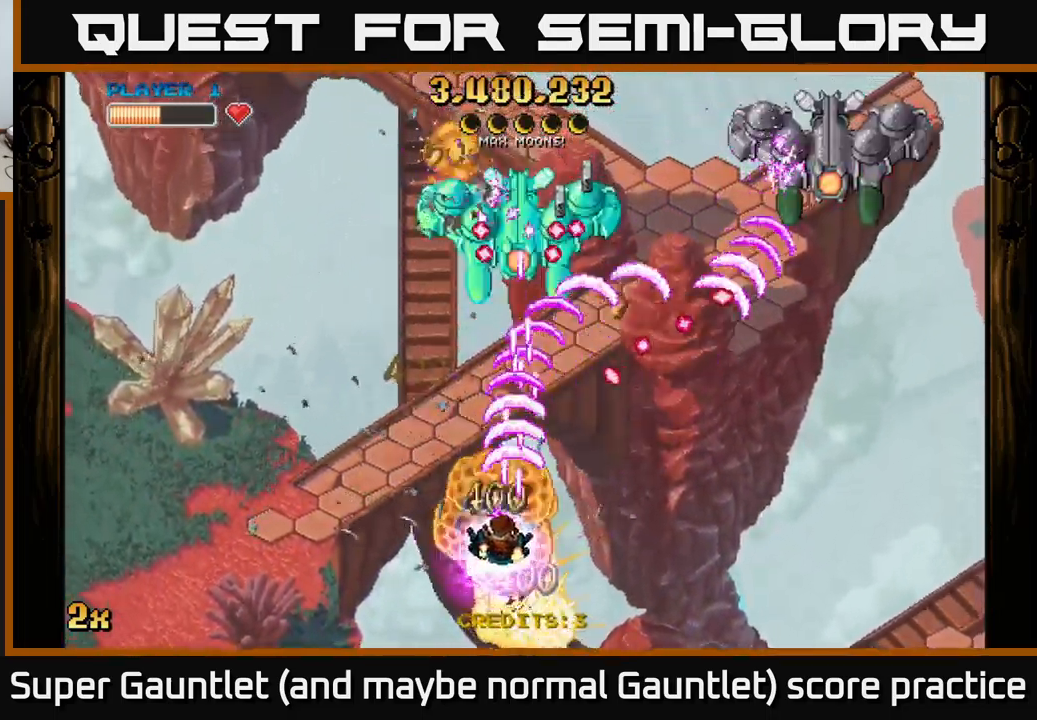
{"buttons": ["A"], "left_stick": "up-left", "right_stick": "center", "events": [[16, "left_stick", "left"], [133, "left_stick", "up-left"]]}
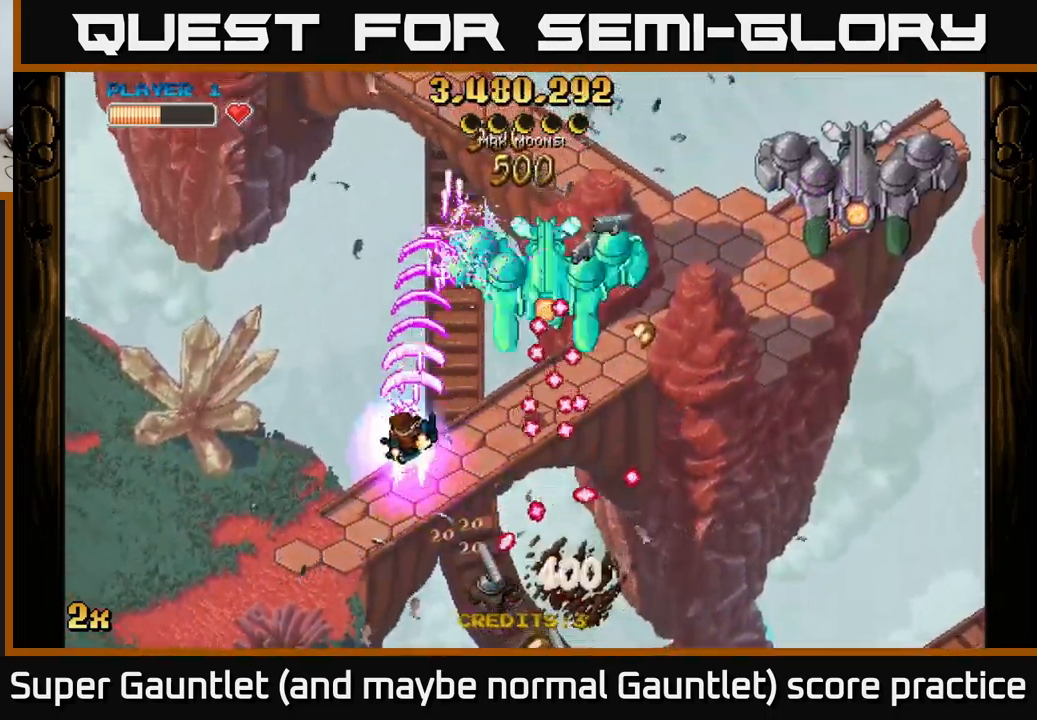
{"buttons": ["A"], "left_stick": "down-right", "right_stick": "center", "events": [[250, "left_stick", "up-right"], [317, "X", "down"], [400, "X", "up"], [433, "left_stick", "down-right"]]}
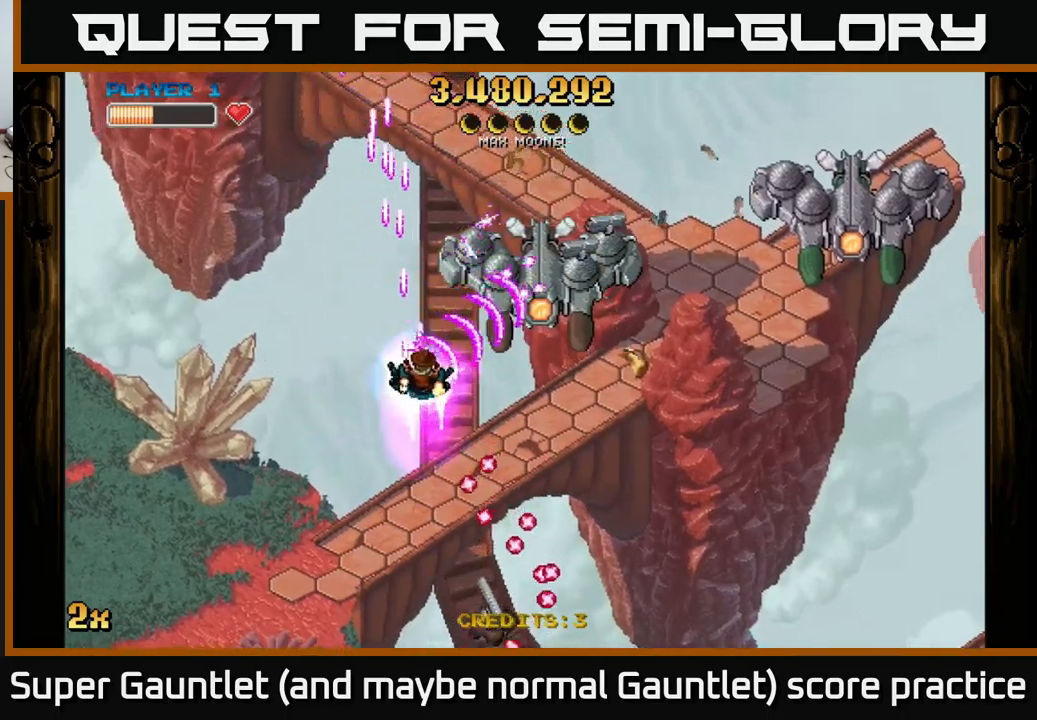
{"buttons": ["A"], "left_stick": "down-right", "right_stick": "center", "events": []}
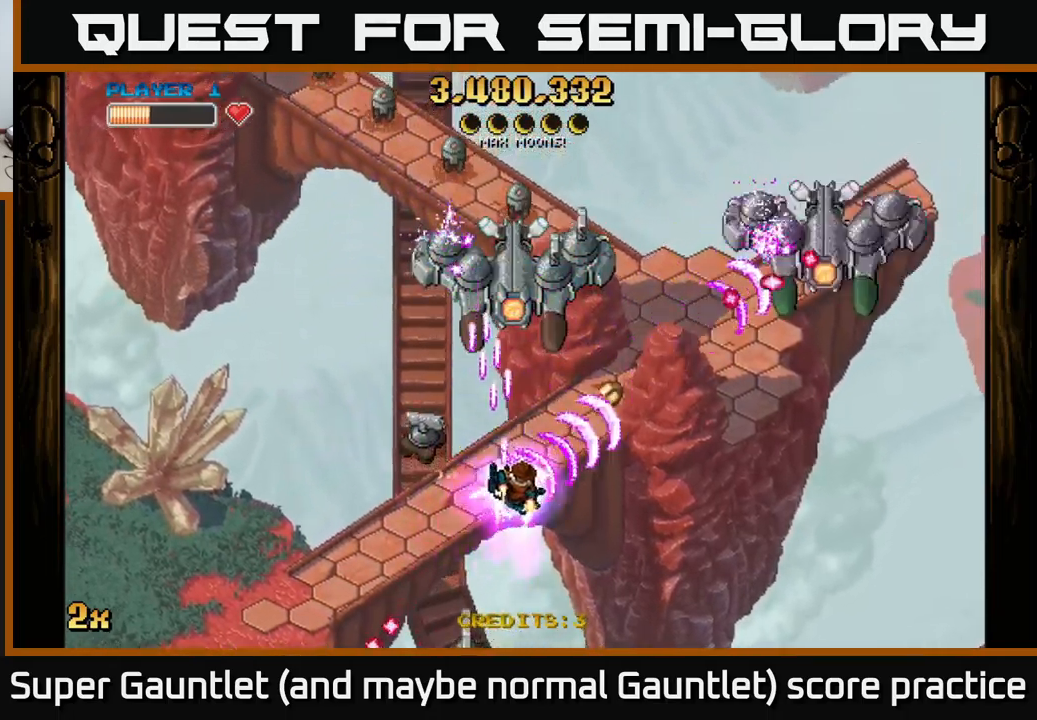
{"buttons": ["A"], "left_stick": "down", "right_stick": "center", "events": [[67, "left_stick", "up-right"], [83, "X", "down"], [200, "left_stick", "up"], [233, "X", "up"], [350, "left_stick", "down"]]}
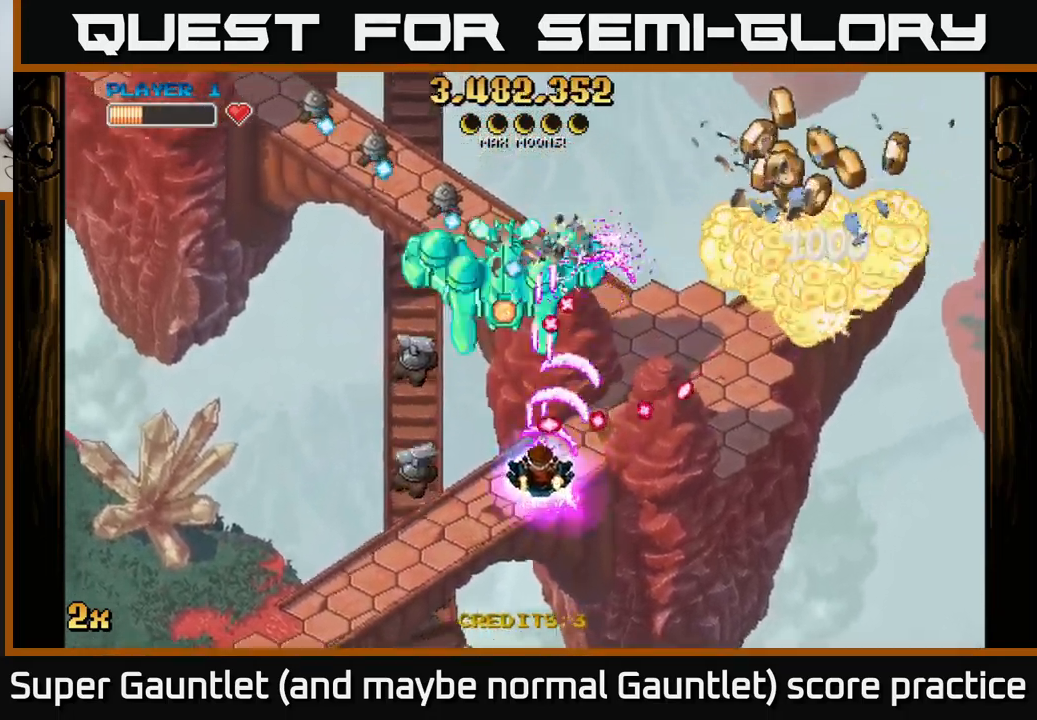
{"buttons": ["A"], "left_stick": "down-left", "right_stick": "center", "events": [[150, "left_stick", "down-left"]]}
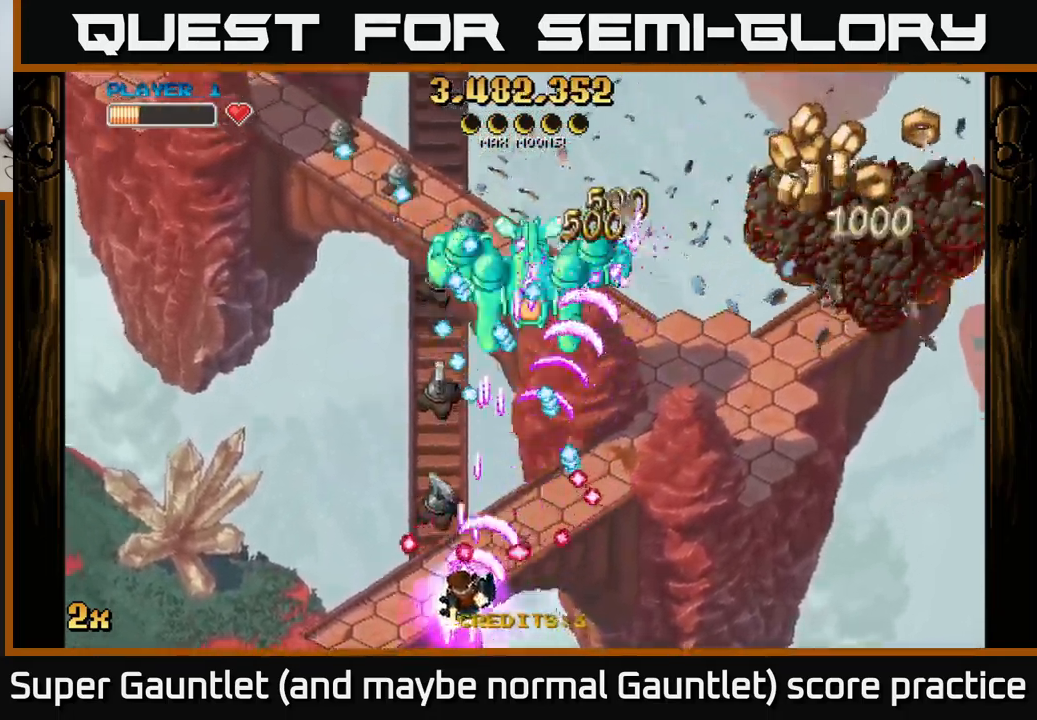
{"buttons": ["A"], "left_stick": "left", "right_stick": "center", "events": [[333, "left_stick", "left"]]}
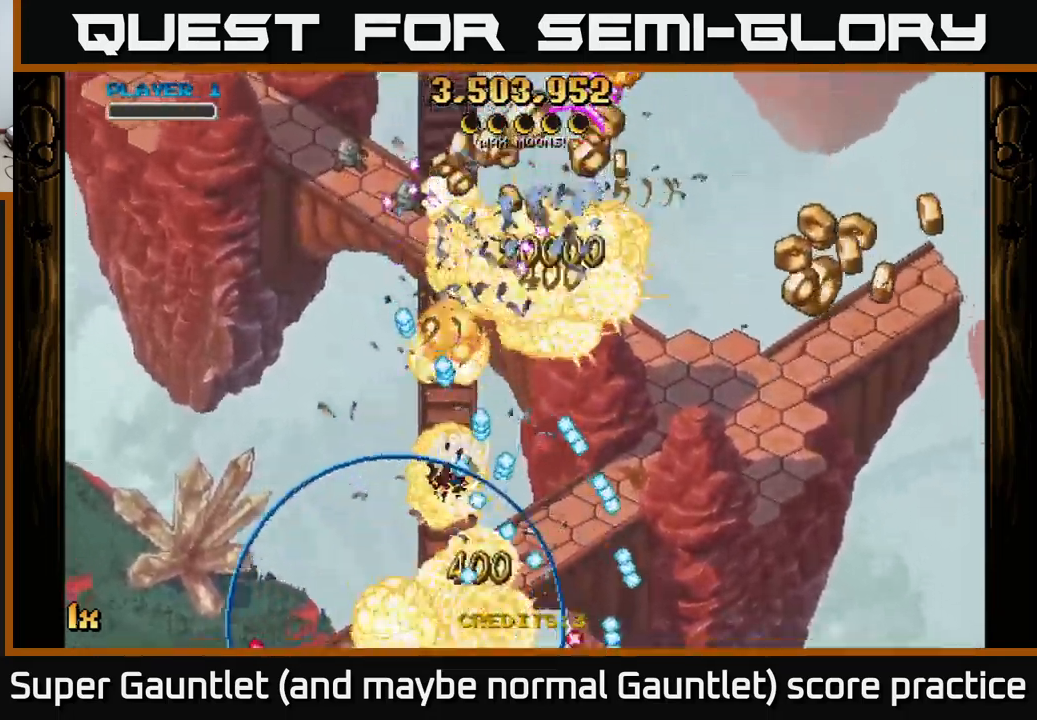
{"buttons": ["A"], "left_stick": "center", "right_stick": "center", "events": [[150, "left_stick", "up"], [350, "A", "up"], [350, "left_stick", "center"], [500, "A", "down"]]}
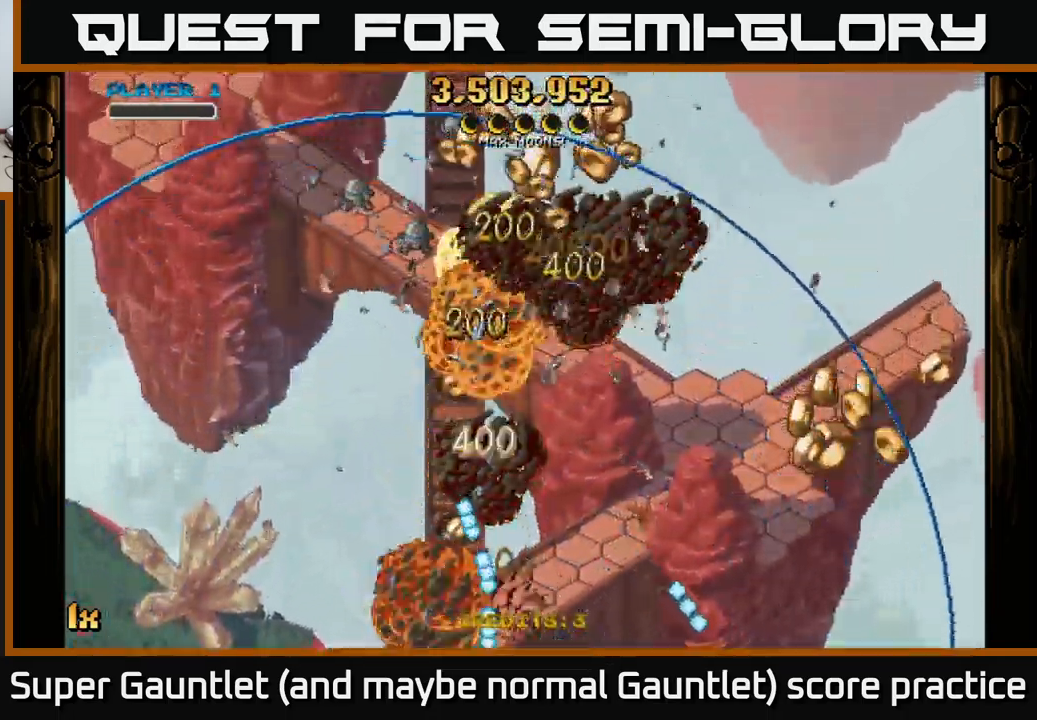
{"buttons": ["A"], "left_stick": "up", "right_stick": "center", "events": [[83, "left_stick", "down-right"], [200, "left_stick", "down-left"], [383, "left_stick", "up-left"], [433, "left_stick", "up"]]}
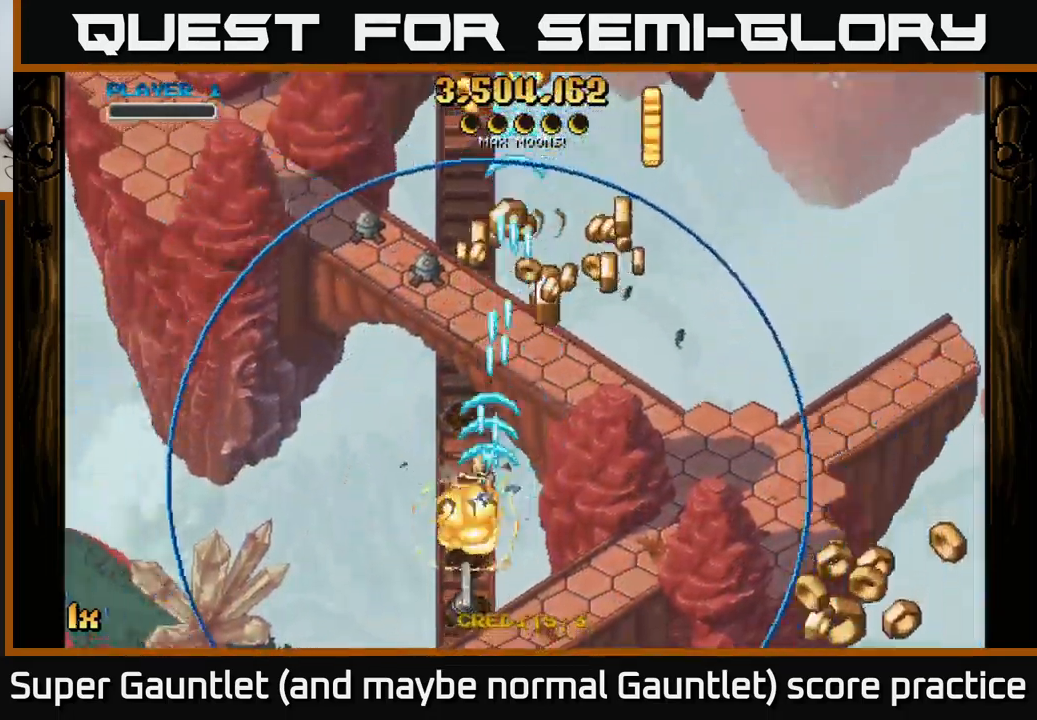
{"buttons": ["A"], "left_stick": "down-right", "right_stick": "center", "events": [[133, "left_stick", "up-right"], [400, "left_stick", "down-right"]]}
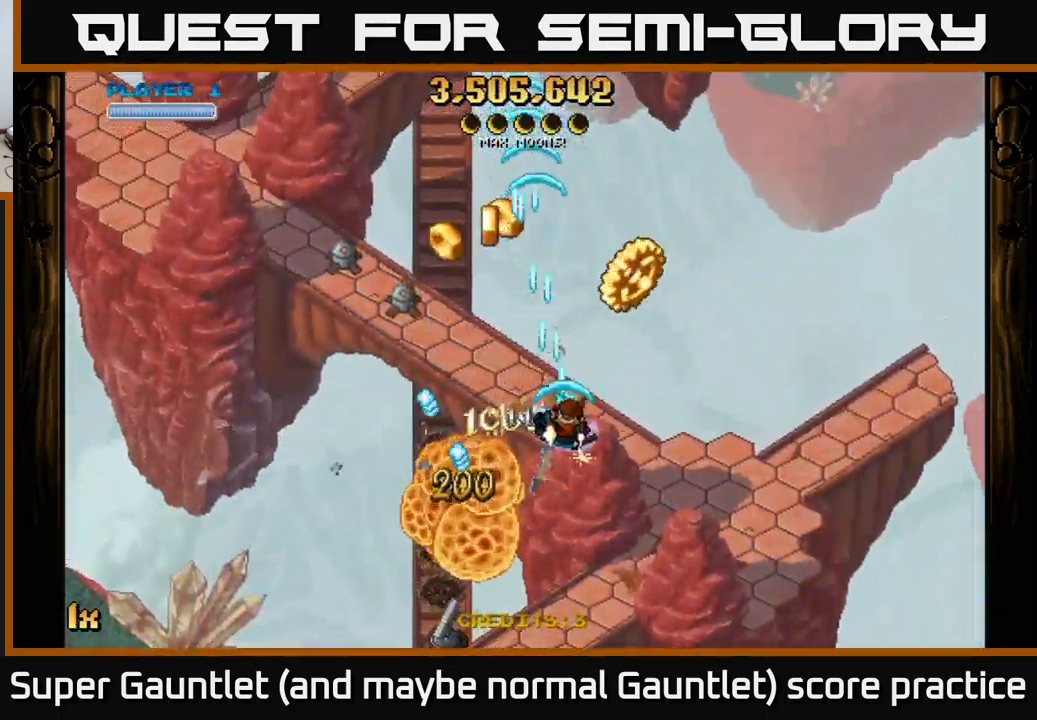
{"buttons": ["A"], "left_stick": "down", "right_stick": "center", "events": [[67, "left_stick", "down"], [150, "L1", "down"], [283, "L1", "up"]]}
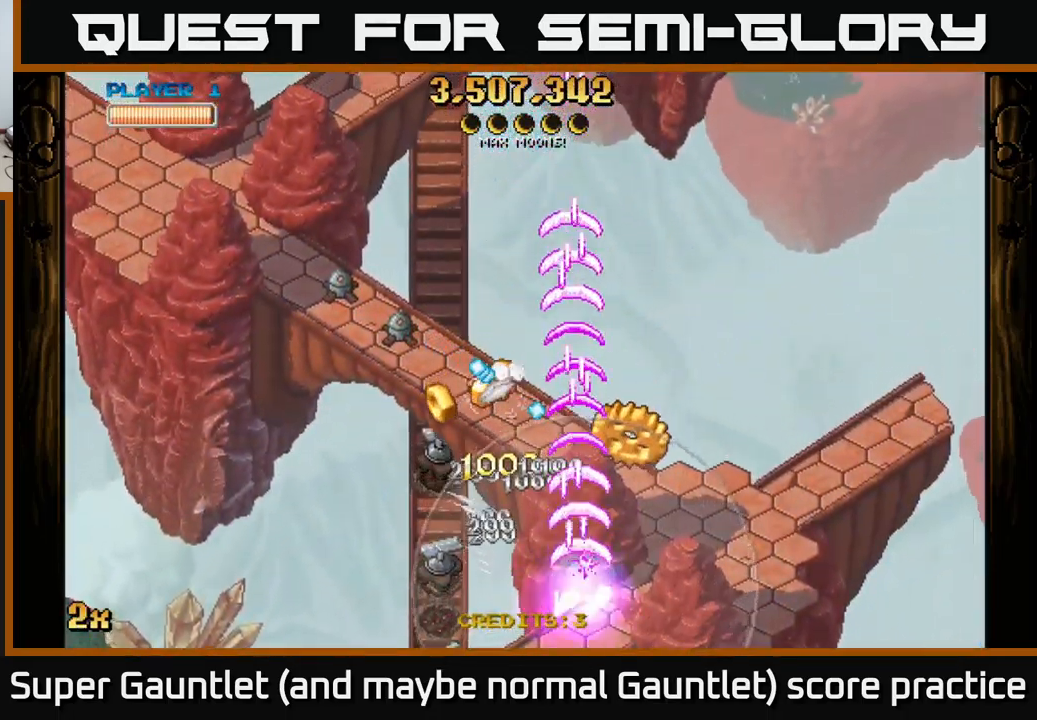
{"buttons": ["A"], "left_stick": "down-left", "right_stick": "center", "events": [[50, "left_stick", "right"], [133, "left_stick", "up"], [200, "left_stick", "left"], [300, "left_stick", "down-left"]]}
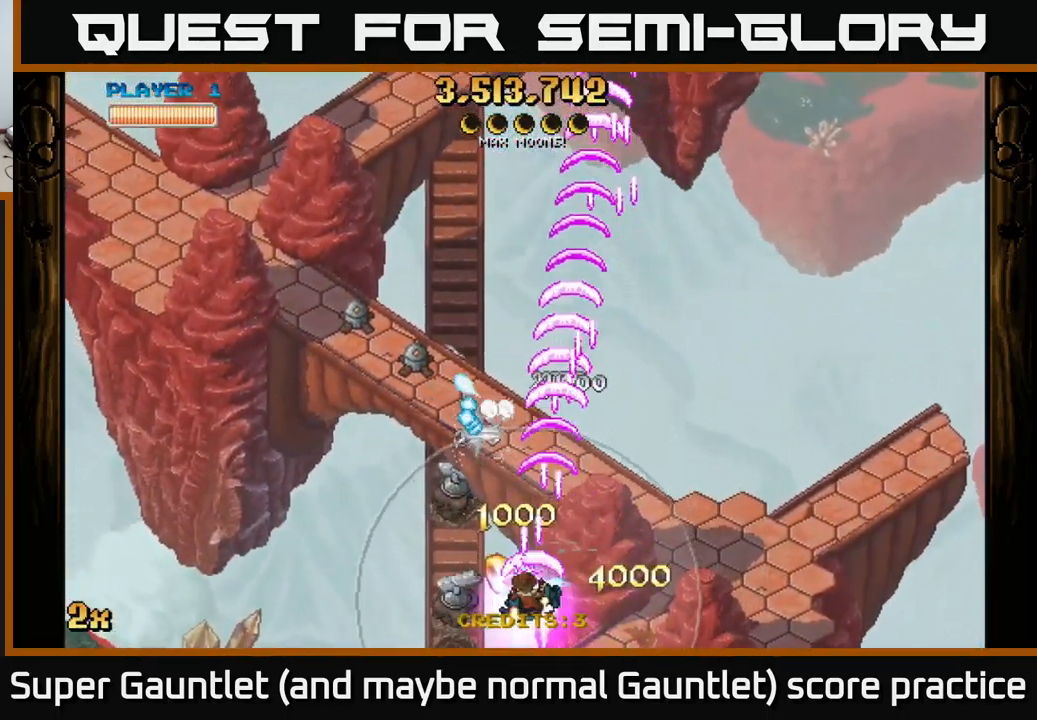
{"buttons": ["A"], "left_stick": "up-left", "right_stick": "center", "events": [[450, "left_stick", "up-left"]]}
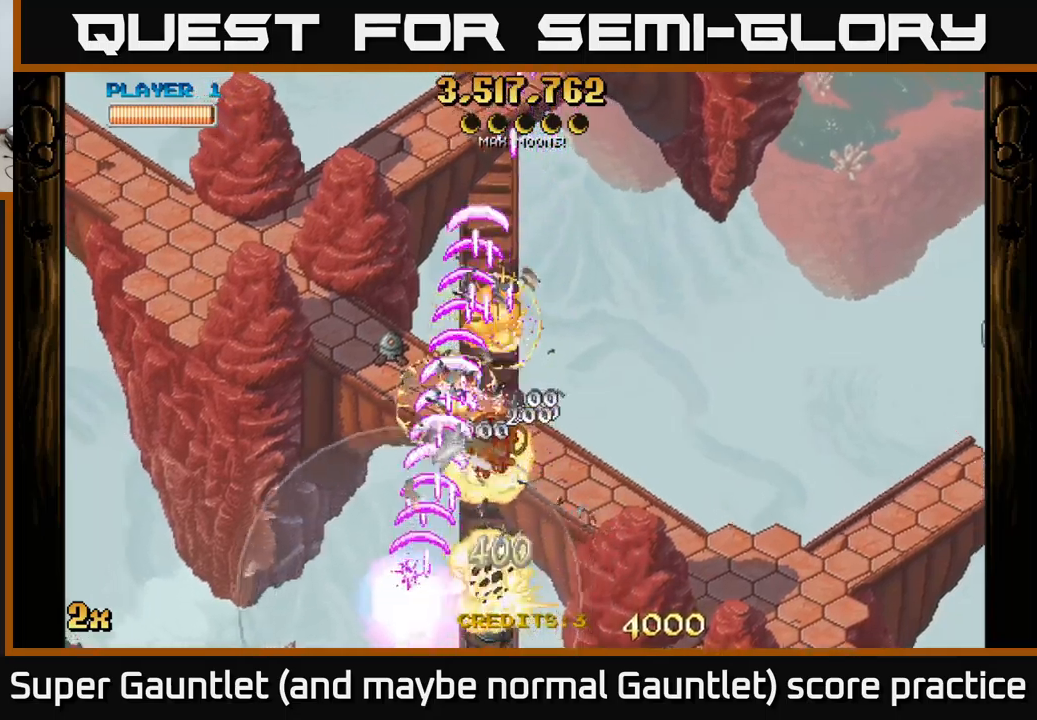
{"buttons": ["A"], "left_stick": "down-right", "right_stick": "center", "events": [[250, "left_stick", "up-right"], [350, "left_stick", "down-right"]]}
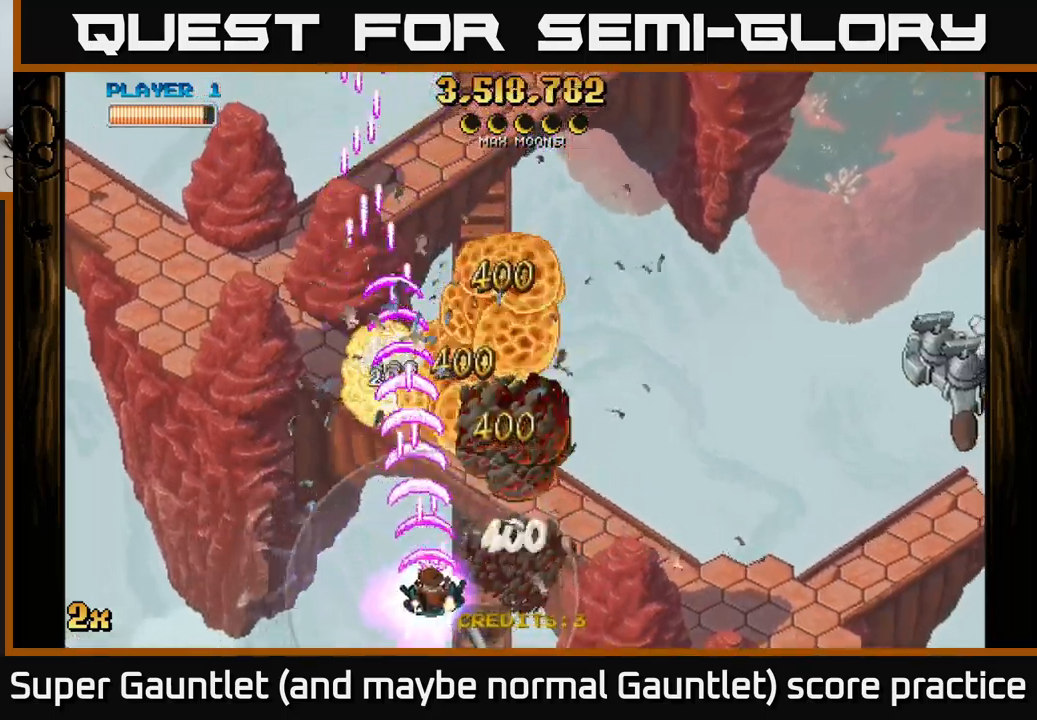
{"buttons": ["A"], "left_stick": "right", "right_stick": "center", "events": [[100, "X", "down"], [117, "left_stick", "up-right"], [234, "X", "up"], [317, "left_stick", "right"]]}
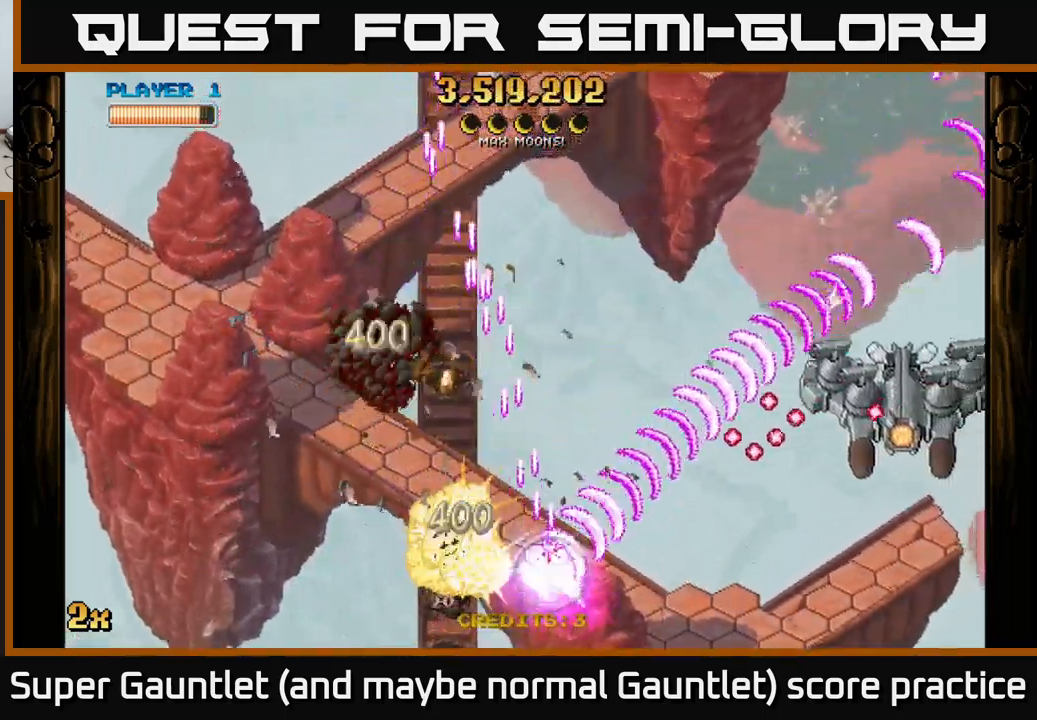
{"buttons": ["A", "X"], "left_stick": "up", "right_stick": "center", "events": [[334, "left_stick", "up-right"], [400, "X", "down"], [434, "left_stick", "up"]]}
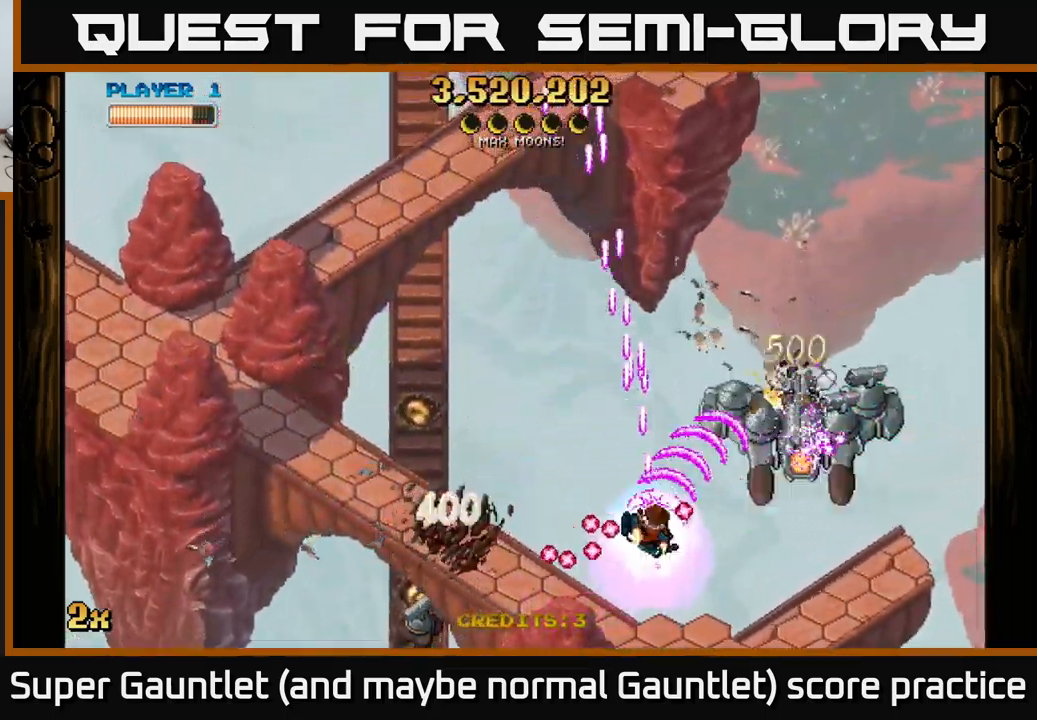
{"buttons": ["A"], "left_stick": "down-right", "right_stick": "center", "events": [[34, "X", "up"], [100, "left_stick", "down-right"]]}
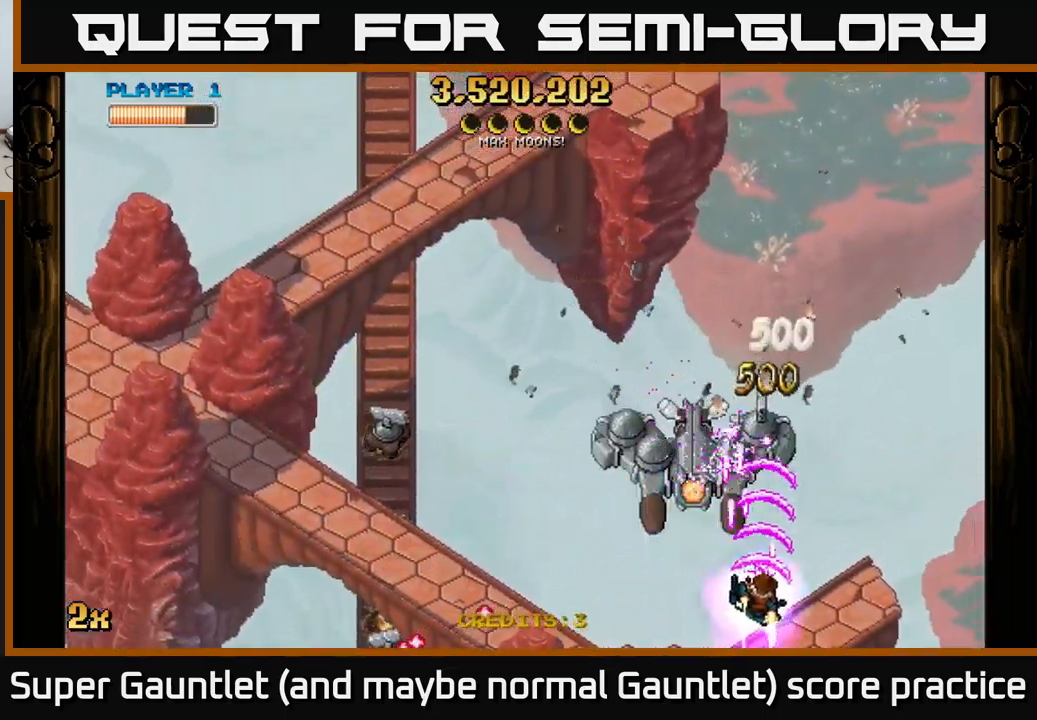
{"buttons": ["A"], "left_stick": "left", "right_stick": "center", "events": [[67, "left_stick", "left"], [317, "left_stick", "center"], [367, "left_stick", "left"]]}
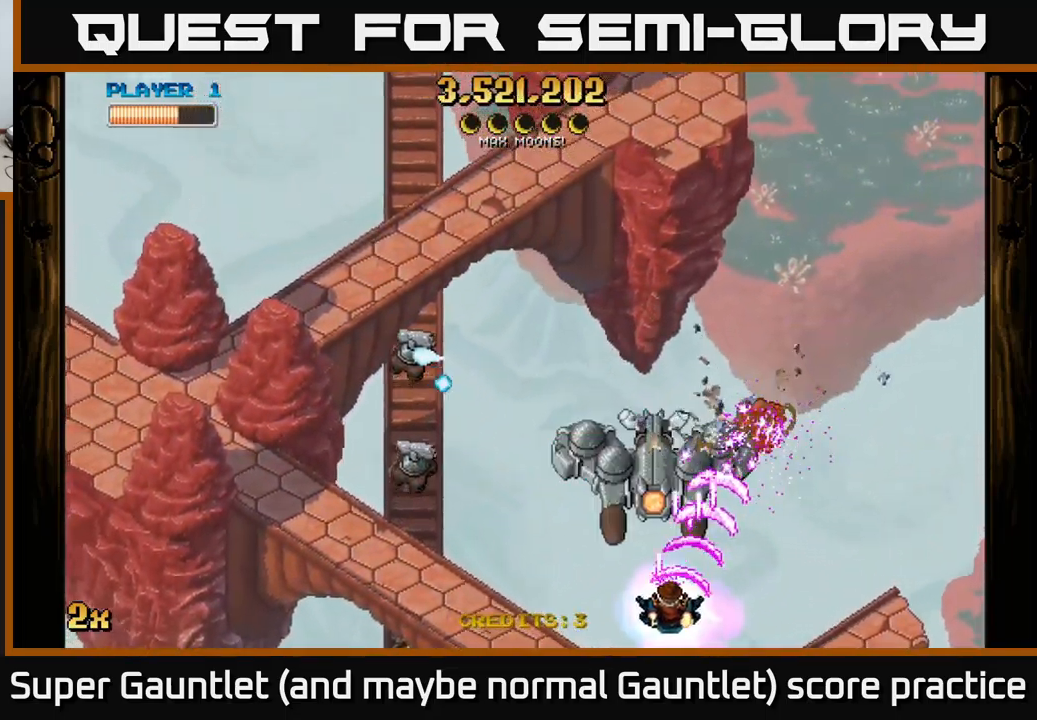
{"buttons": ["A"], "left_stick": "left", "right_stick": "center", "events": []}
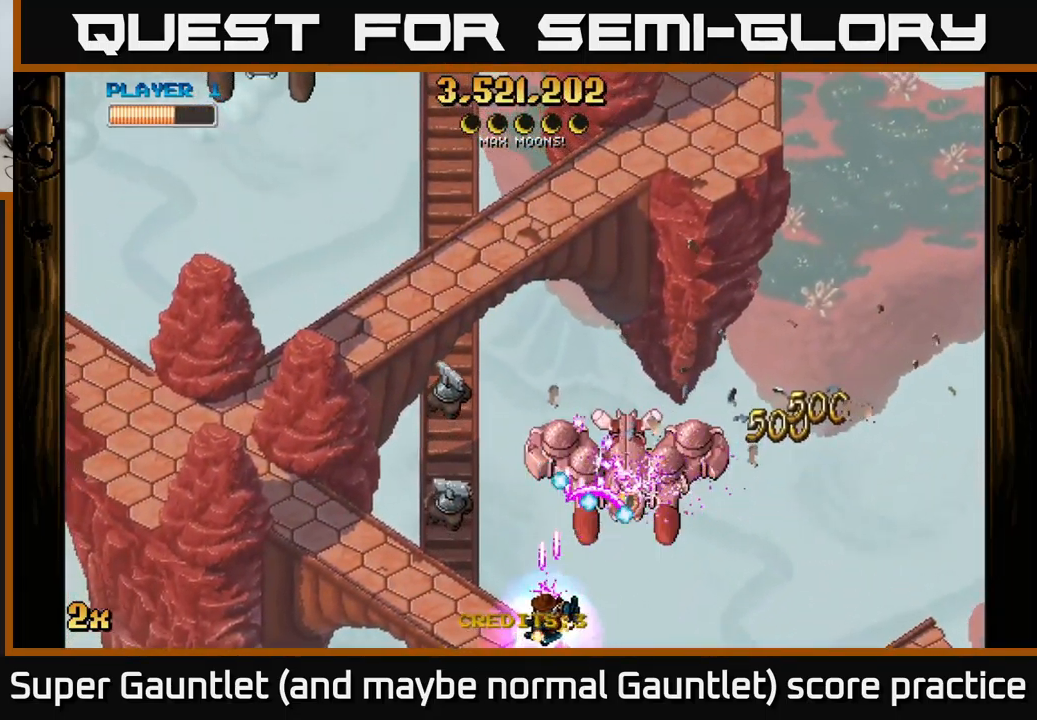
{"buttons": ["A"], "left_stick": "up", "right_stick": "center", "events": [[400, "X", "down"], [417, "left_stick", "up"], [467, "X", "up"]]}
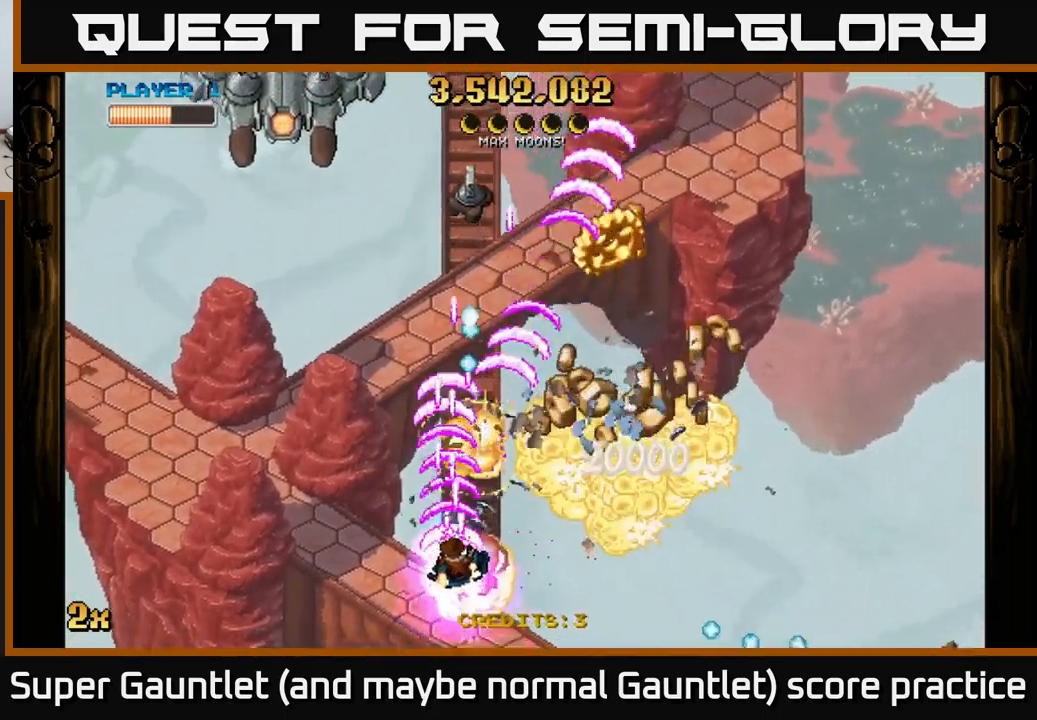
{"buttons": ["A"], "left_stick": "right", "right_stick": "center", "events": [[34, "left_stick", "down-left"], [150, "left_stick", "down-right"], [217, "left_stick", "right"]]}
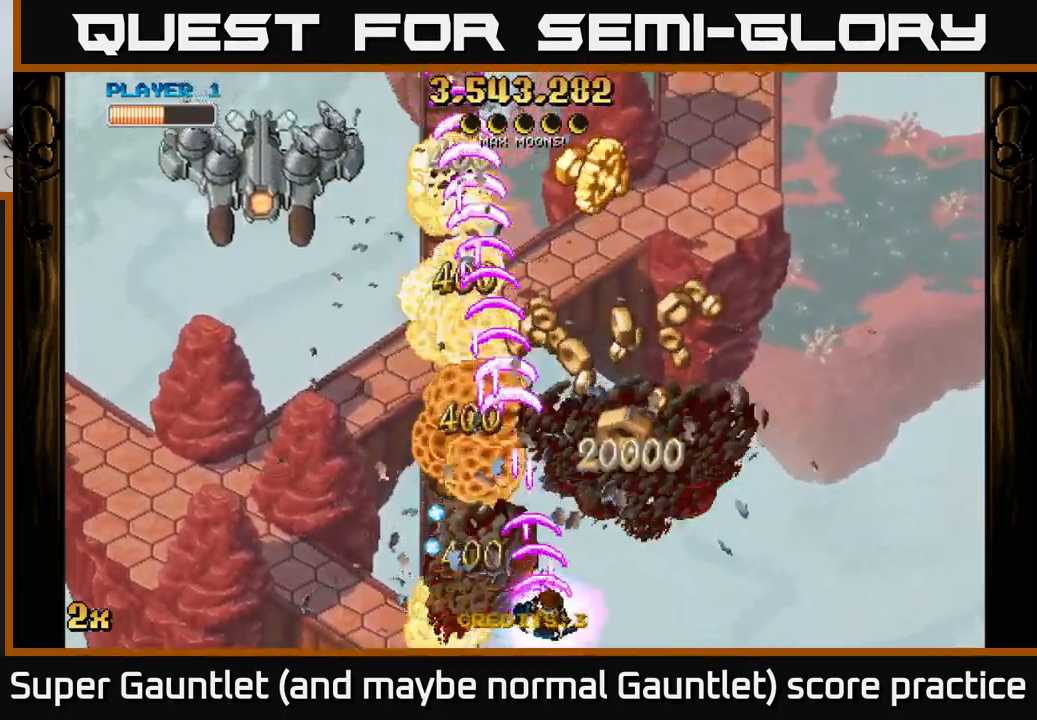
{"buttons": ["A"], "left_stick": "up-right", "right_stick": "center", "events": [[267, "X", "down"], [267, "left_stick", "up-left"], [350, "X", "up"], [500, "left_stick", "up-right"]]}
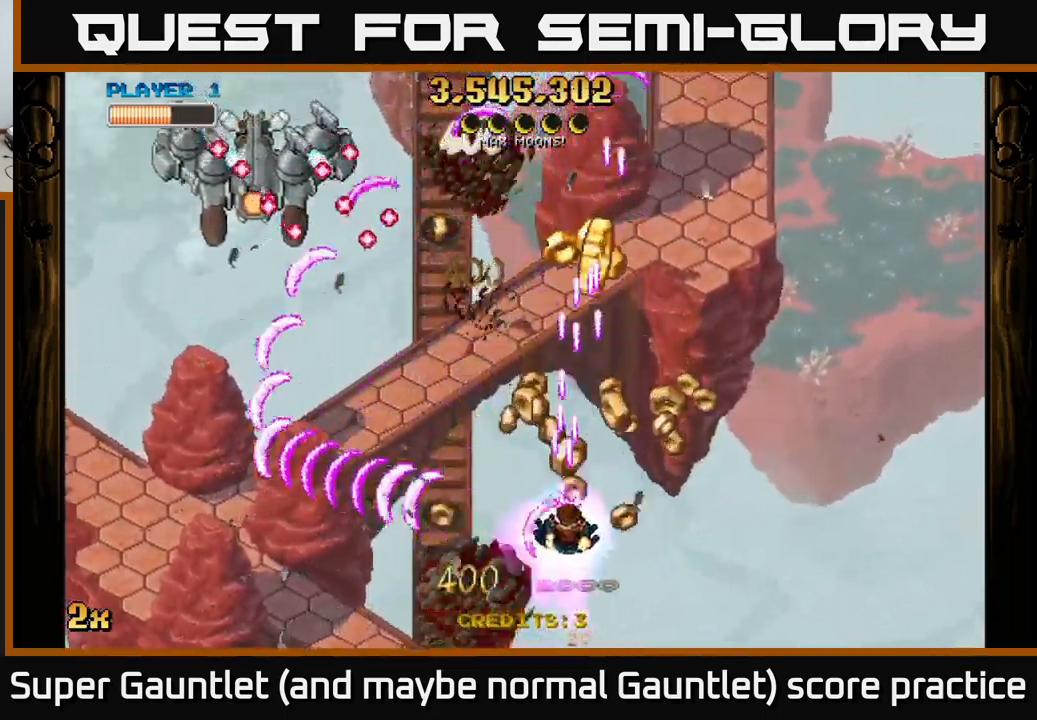
{"buttons": ["A"], "left_stick": "down-left", "right_stick": "center", "events": [[350, "left_stick", "up-left"], [400, "left_stick", "down-left"]]}
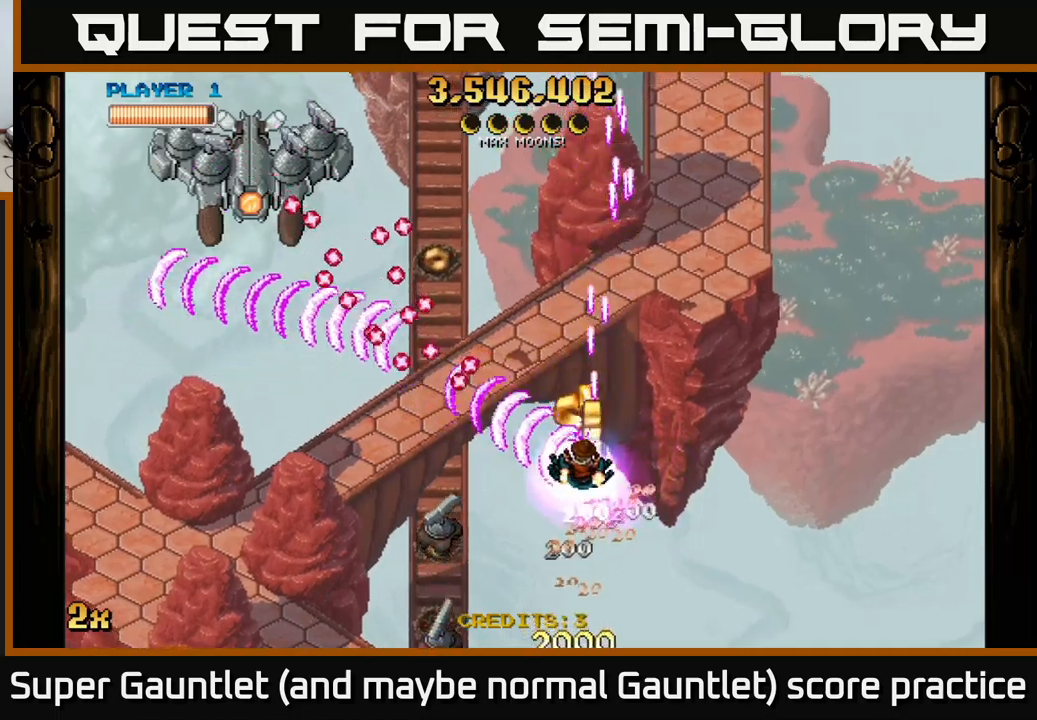
{"buttons": ["A"], "left_stick": "down-left", "right_stick": "center", "events": []}